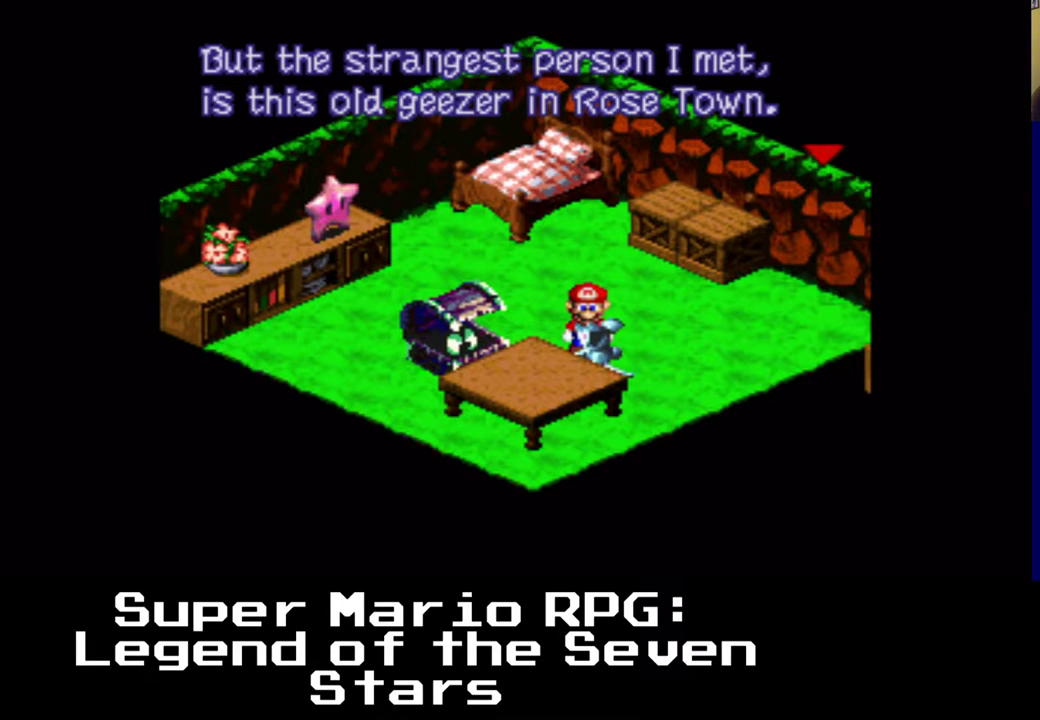
Gameplay with a controller (Xbox layout); each line is a JSON object with the inputs held at the frame after it. "events" lists button and stick changes between this image and that frame as [ms after this image, input, new state], when the widget could be followed in between. Not read: L3 R3.
{"buttons": [], "left_stick": "center", "right_stick": "center", "events": [[117, "B", "down"], [217, "B", "up"]]}
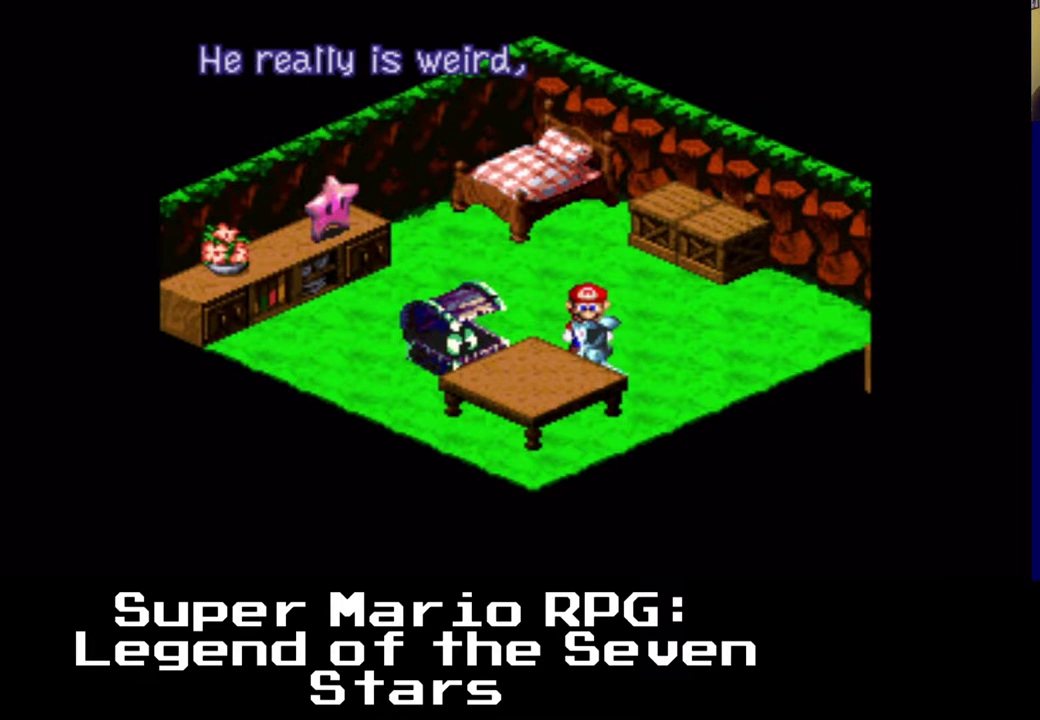
{"buttons": [], "left_stick": "center", "right_stick": "center", "events": []}
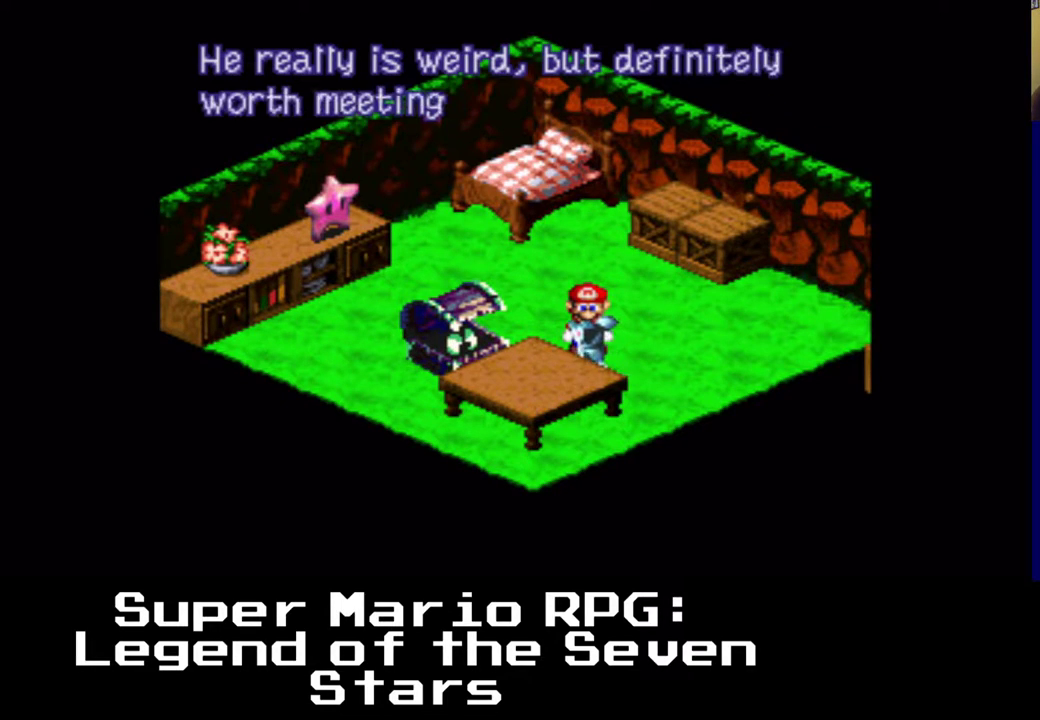
{"buttons": [], "left_stick": "center", "right_stick": "center", "events": []}
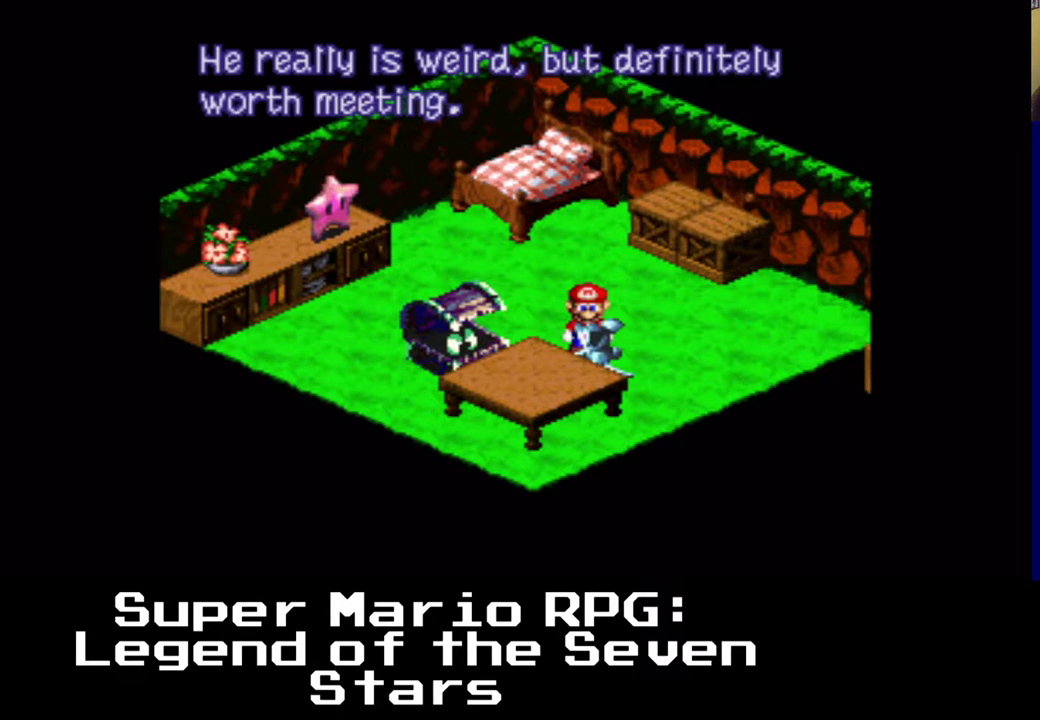
{"buttons": [], "left_stick": "center", "right_stick": "center", "events": []}
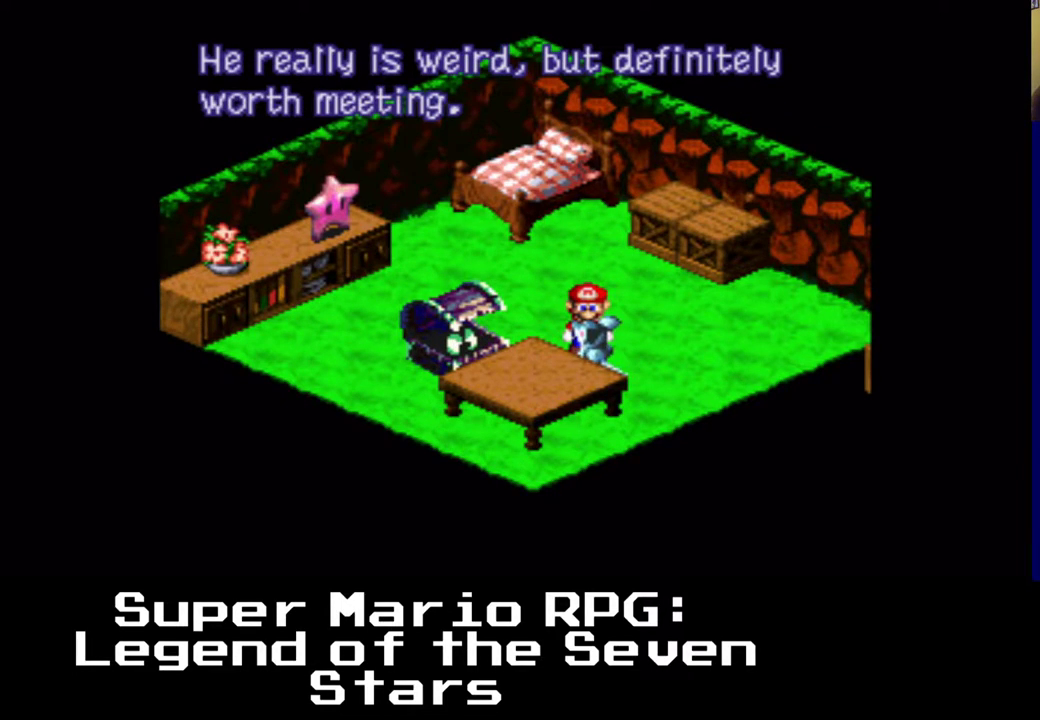
{"buttons": [], "left_stick": "center", "right_stick": "center", "events": []}
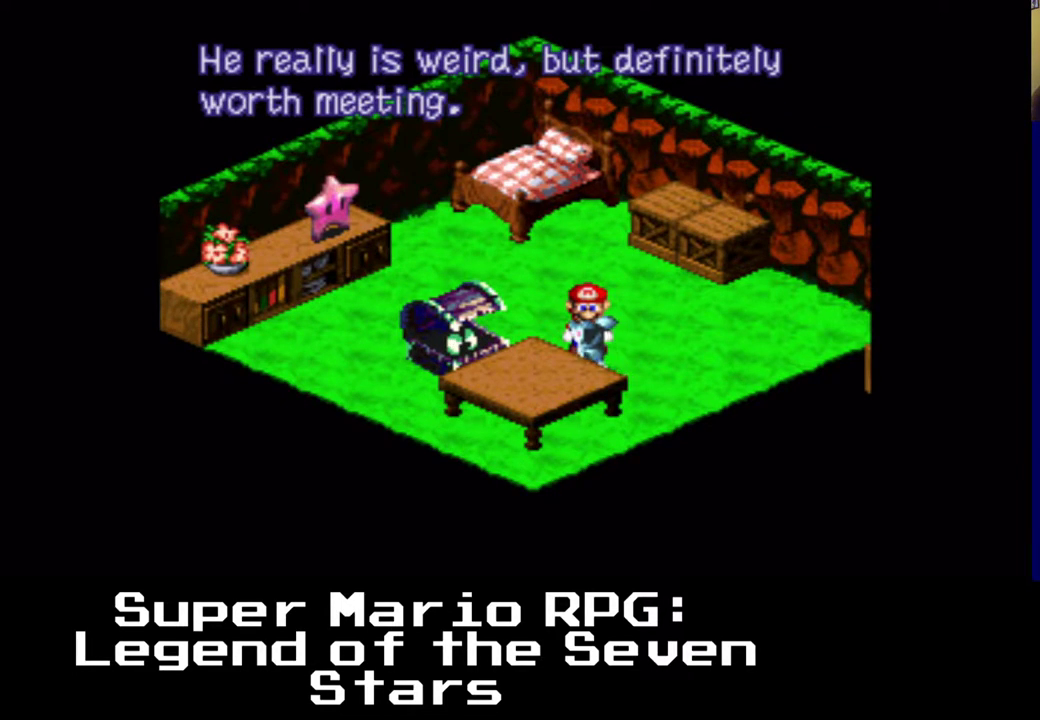
{"buttons": [], "left_stick": "center", "right_stick": "center", "events": []}
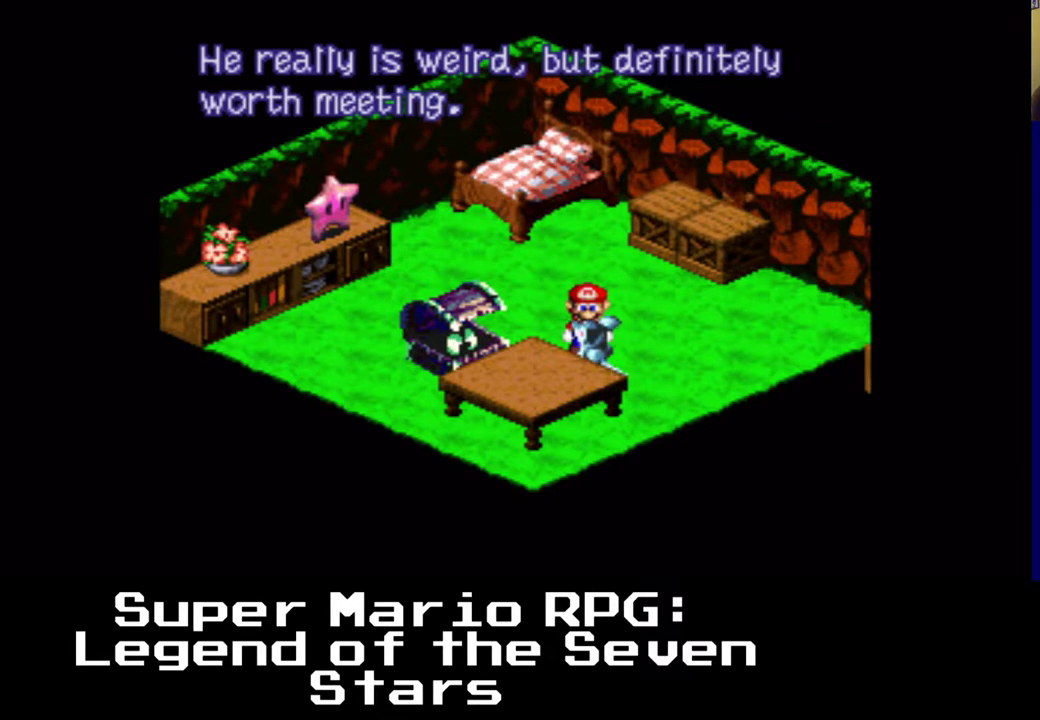
{"buttons": [], "left_stick": "center", "right_stick": "center", "events": [[267, "B", "down"], [367, "B", "up"]]}
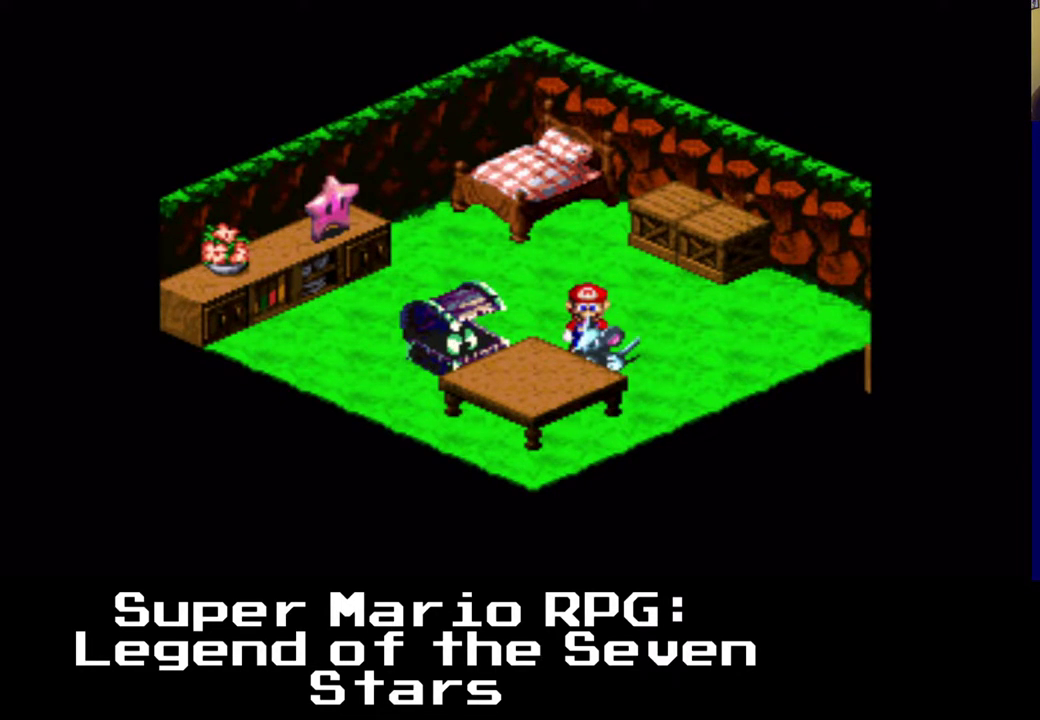
{"buttons": [], "left_stick": "center", "right_stick": "center", "events": []}
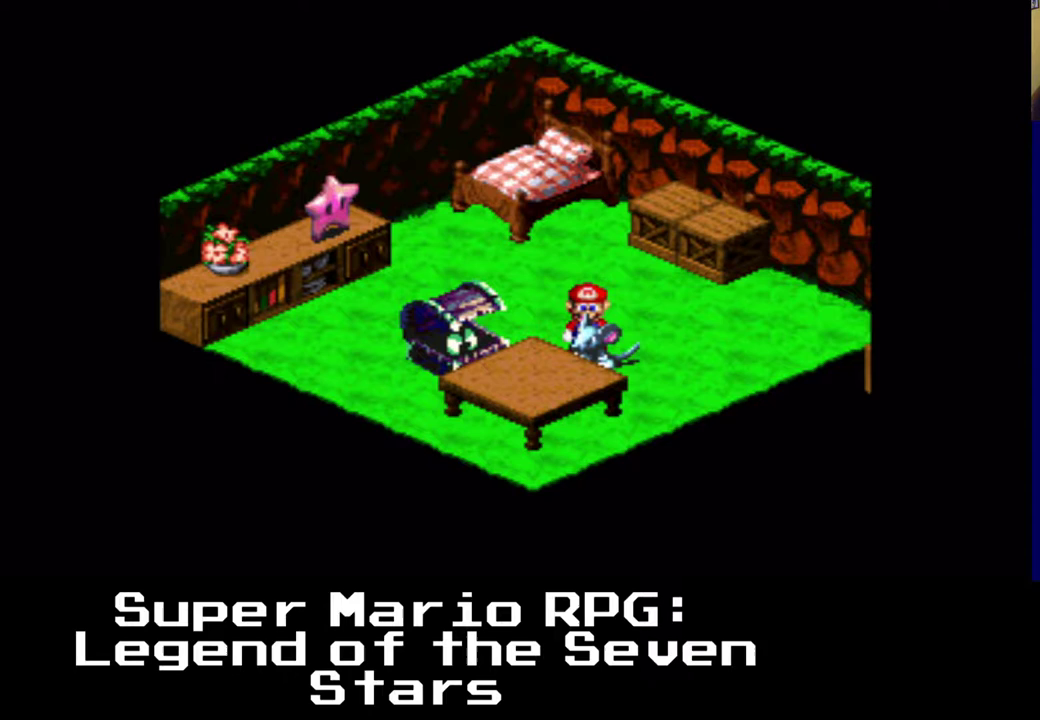
{"buttons": ["A", "DPAD_DOWN"], "left_stick": "center", "right_stick": "center", "events": [[350, "A", "down"], [367, "DPAD_DOWN", "down"]]}
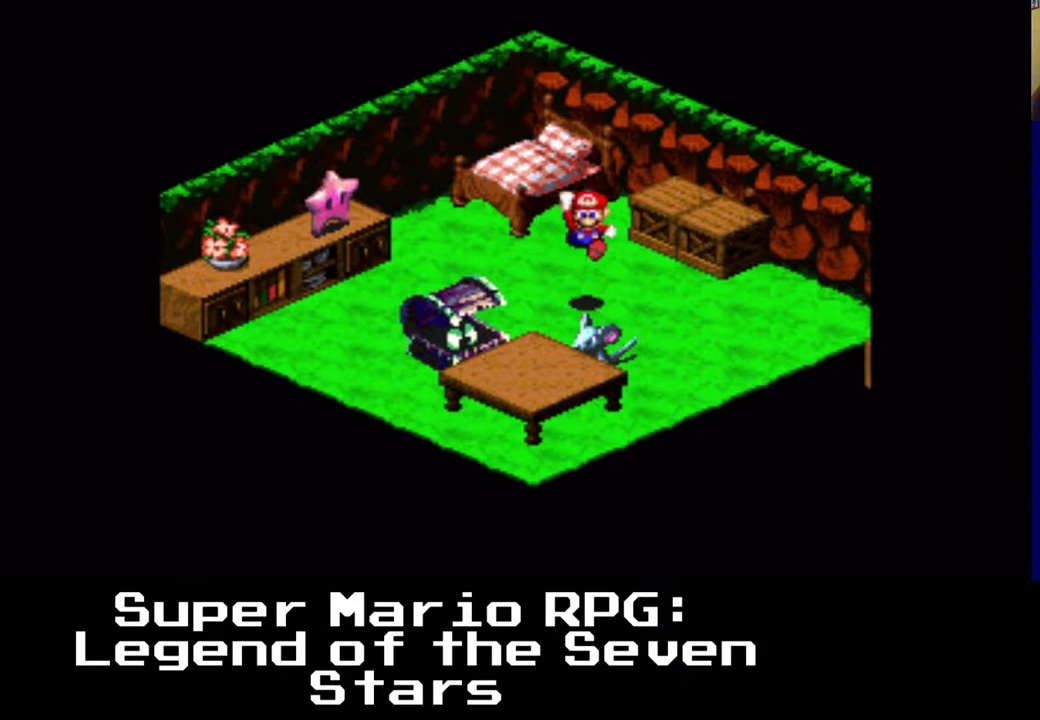
{"buttons": ["A", "X", "DPAD_UP"], "left_stick": "center", "right_stick": "center", "events": [[67, "X", "down"], [100, "A", "up"], [250, "DPAD_LEFT", "down"], [383, "A", "down"], [483, "DPAD_LEFT", "up"], [483, "DPAD_UP", "down"], [500, "DPAD_DOWN", "up"]]}
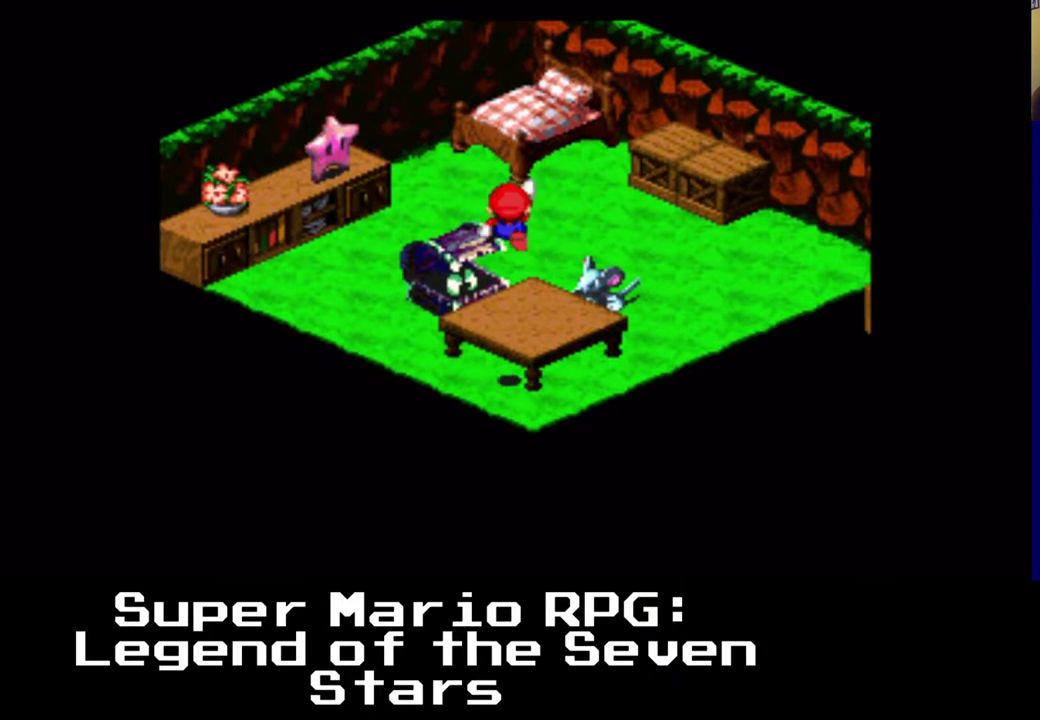
{"buttons": ["A", "X"], "left_stick": "center", "right_stick": "center", "events": [[83, "DPAD_RIGHT", "down"], [133, "A", "up"], [133, "DPAD_RIGHT", "up"], [133, "DPAD_UP", "up"], [333, "A", "down"]]}
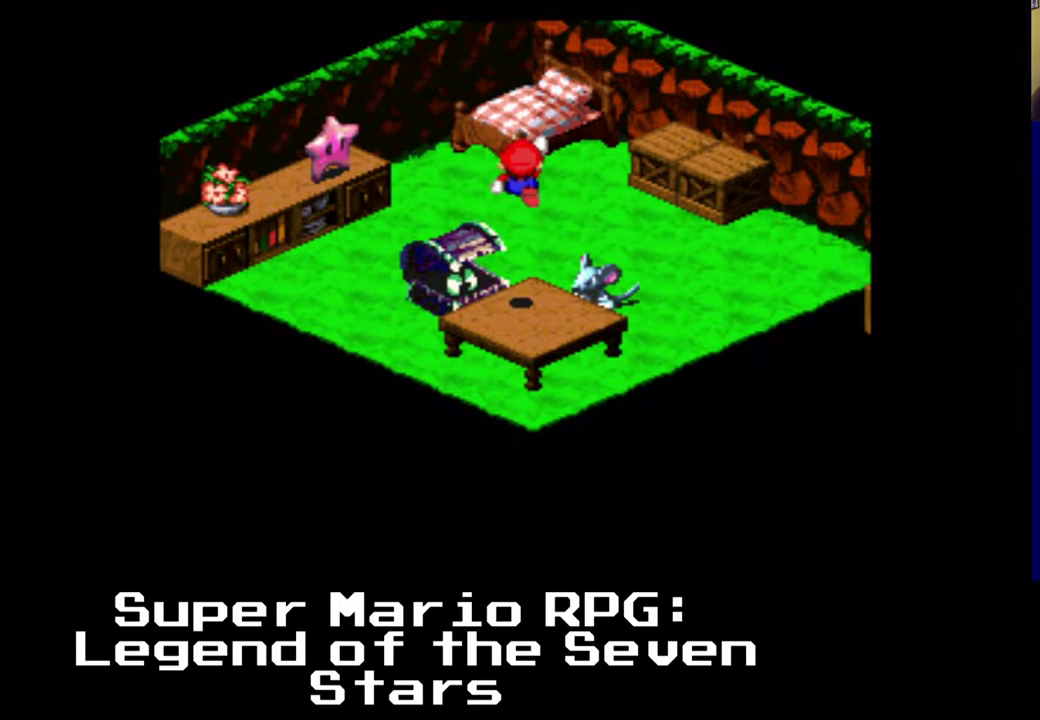
{"buttons": ["X"], "left_stick": "center", "right_stick": "center", "events": [[67, "A", "up"], [150, "DPAD_RIGHT", "down"], [167, "DPAD_RIGHT", "up"], [183, "DPAD_RIGHT", "down"], [300, "A", "down"], [300, "DPAD_RIGHT", "up"], [483, "A", "up"]]}
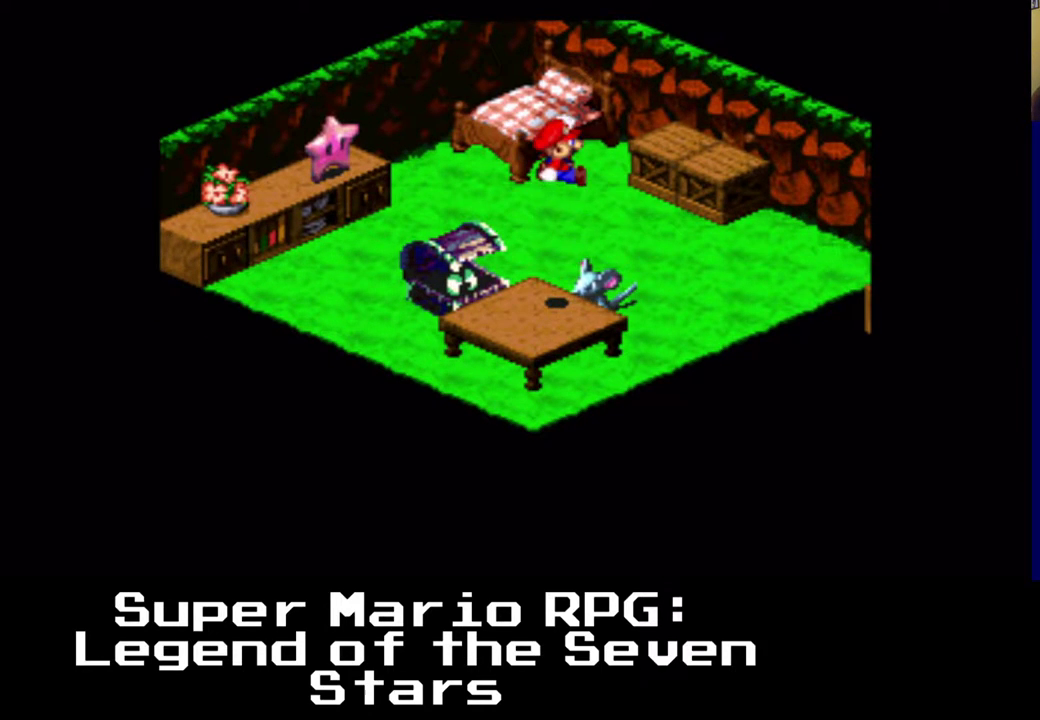
{"buttons": ["X", "DPAD_LEFT"], "left_stick": "center", "right_stick": "center", "events": [[167, "DPAD_RIGHT", "down"], [267, "DPAD_DOWN", "down"], [267, "DPAD_LEFT", "down"], [283, "A", "down"], [283, "DPAD_DOWN", "up"], [300, "DPAD_RIGHT", "up"], [433, "A", "up"]]}
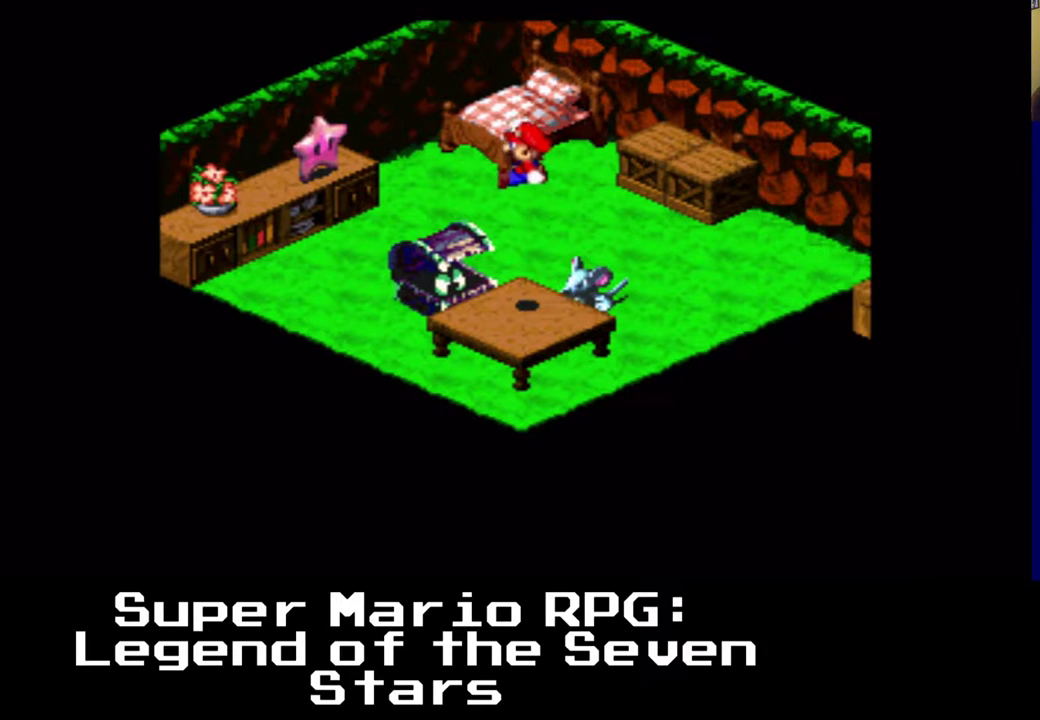
{"buttons": ["X", "DPAD_LEFT"], "left_stick": "center", "right_stick": "center", "events": [[33, "DPAD_LEFT", "up"], [283, "A", "down"], [433, "DPAD_LEFT", "down"], [467, "A", "up"]]}
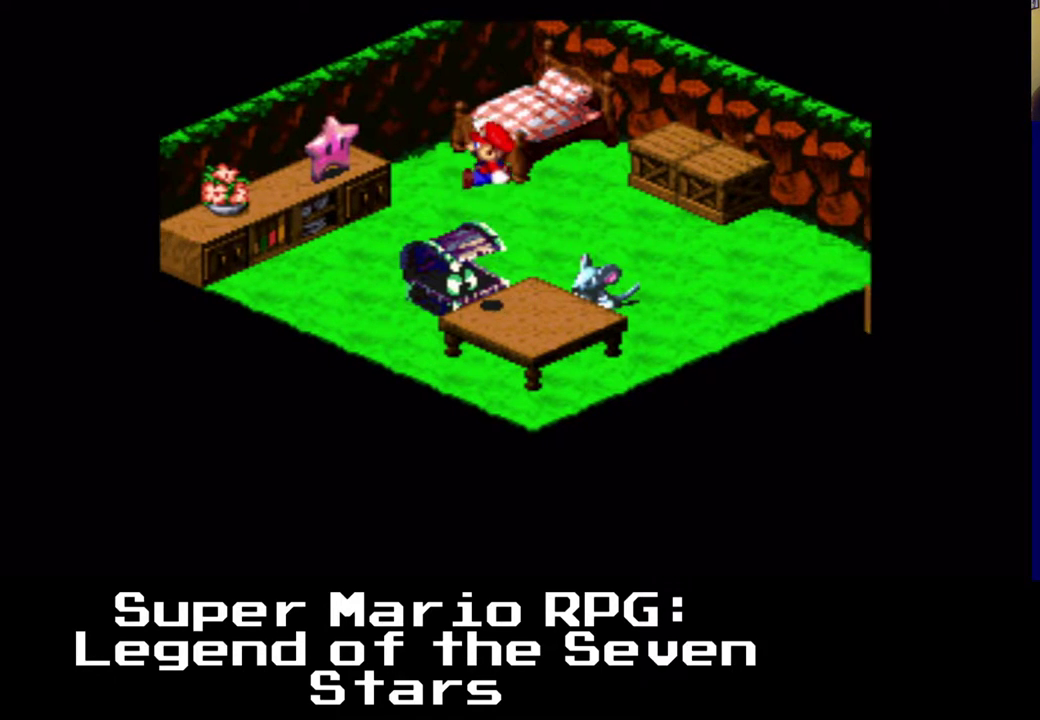
{"buttons": ["X", "DPAD_DOWN"], "left_stick": "center", "right_stick": "center", "events": [[50, "DPAD_LEFT", "up"], [300, "A", "down"], [400, "DPAD_DOWN", "down"], [483, "A", "up"]]}
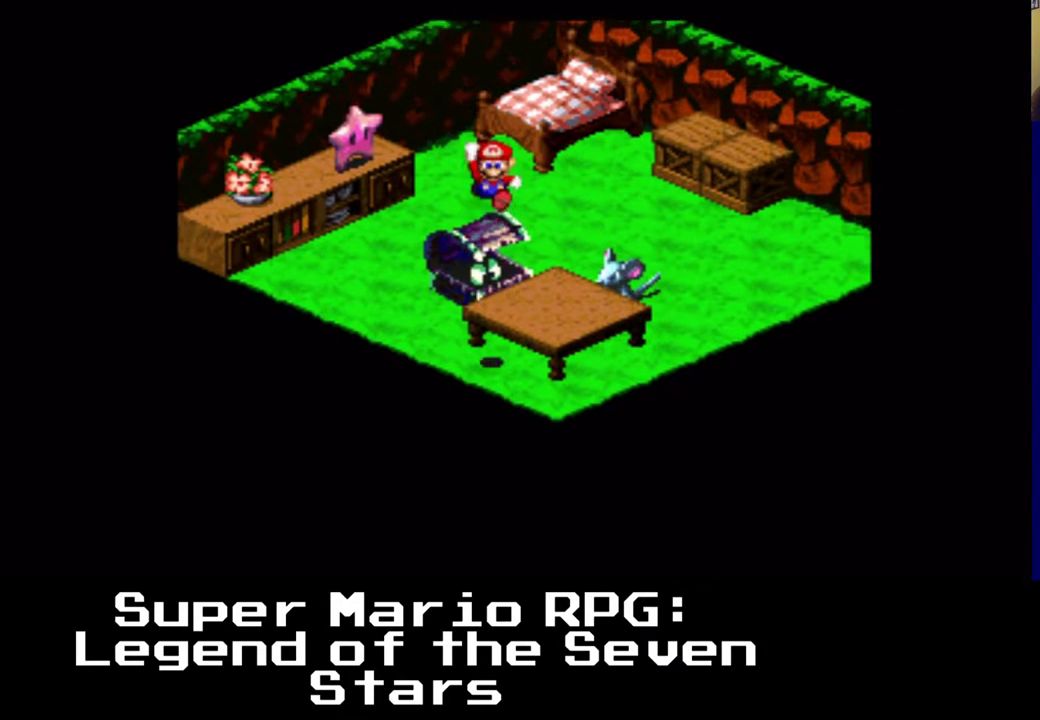
{"buttons": ["A", "X", "DPAD_RIGHT"], "left_stick": "center", "right_stick": "center", "events": [[33, "DPAD_DOWN", "up"], [300, "A", "down"], [433, "DPAD_RIGHT", "down"]]}
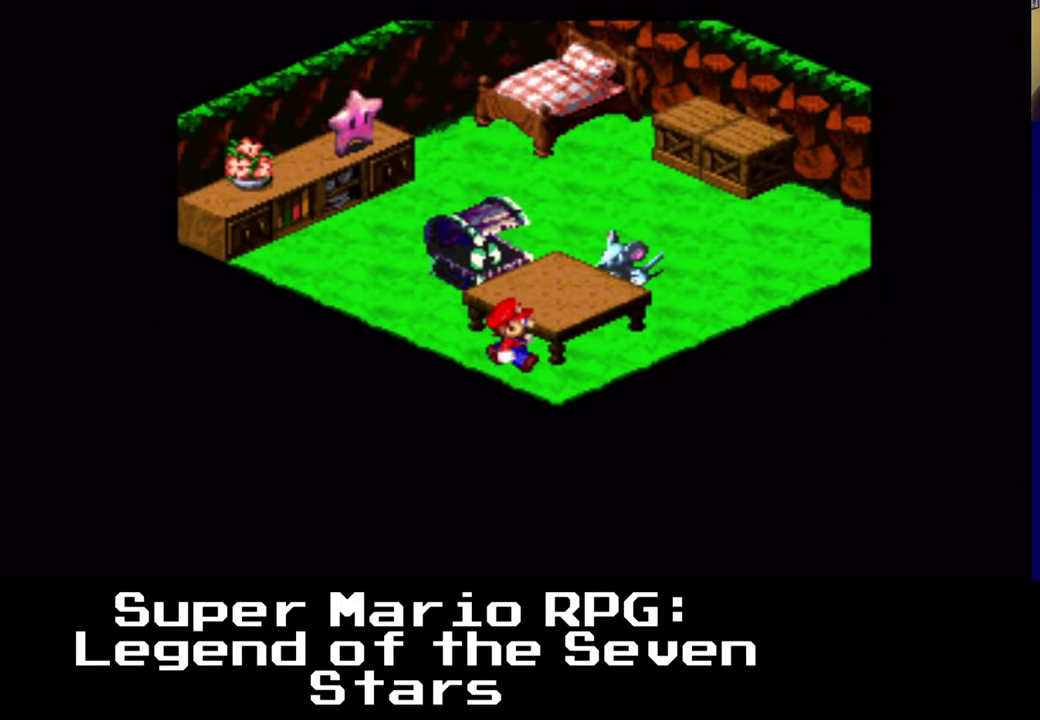
{"buttons": ["X", "DPAD_UP"], "left_stick": "center", "right_stick": "center", "events": [[33, "A", "up"], [117, "A", "down"], [117, "DPAD_RIGHT", "up"], [300, "A", "up"], [450, "DPAD_UP", "down"]]}
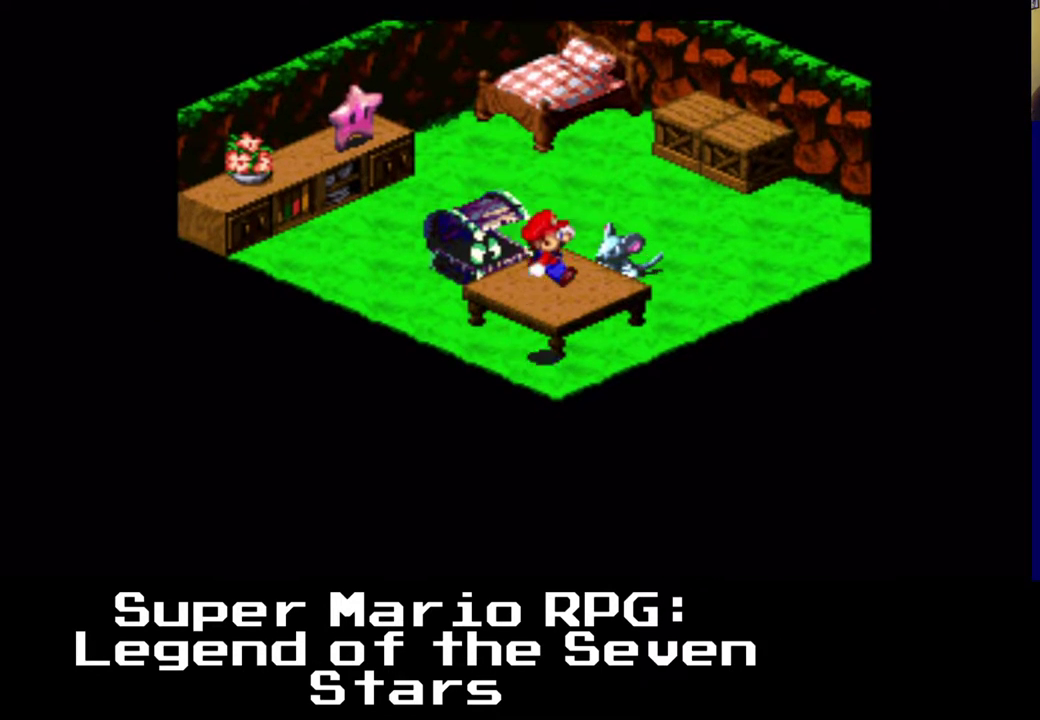
{"buttons": ["A", "X"], "left_stick": "center", "right_stick": "center", "events": [[50, "DPAD_UP", "up"], [67, "DPAD_UP", "down"], [67, "left_stick", "up-left"], [83, "DPAD_UP", "up"], [117, "left_stick", "center"], [150, "A", "down"]]}
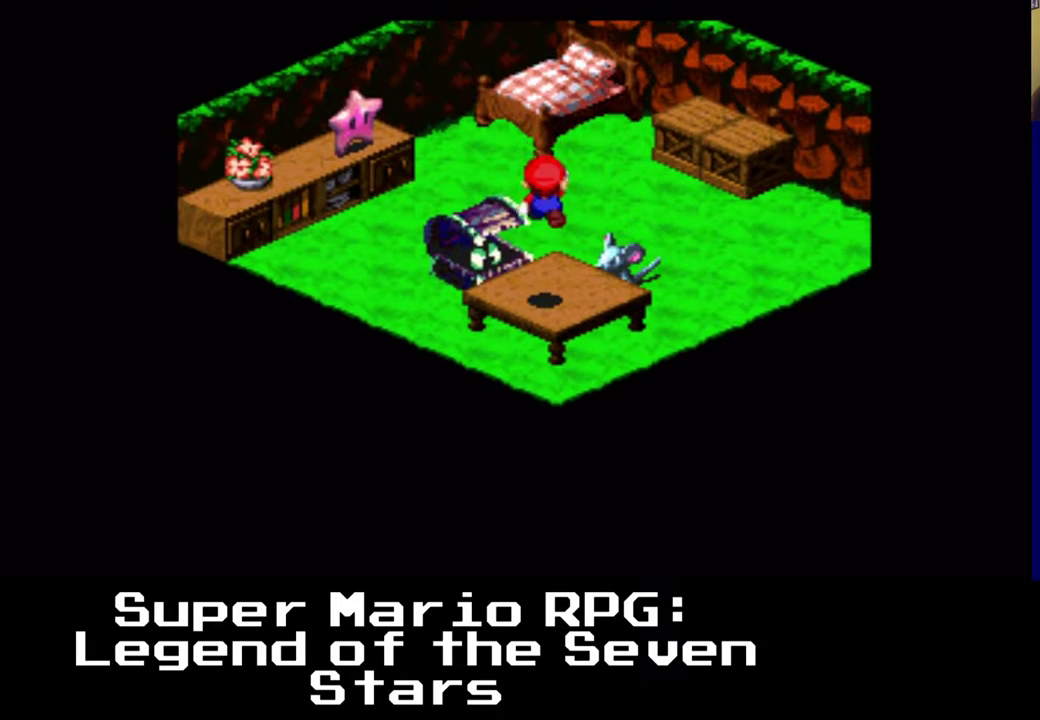
{"buttons": ["A", "X", "DPAD_UP"], "left_stick": "center", "right_stick": "center", "events": [[67, "A", "up"], [83, "DPAD_RIGHT", "down"], [217, "DPAD_UP", "down"], [317, "DPAD_RIGHT", "up"], [333, "A", "down"]]}
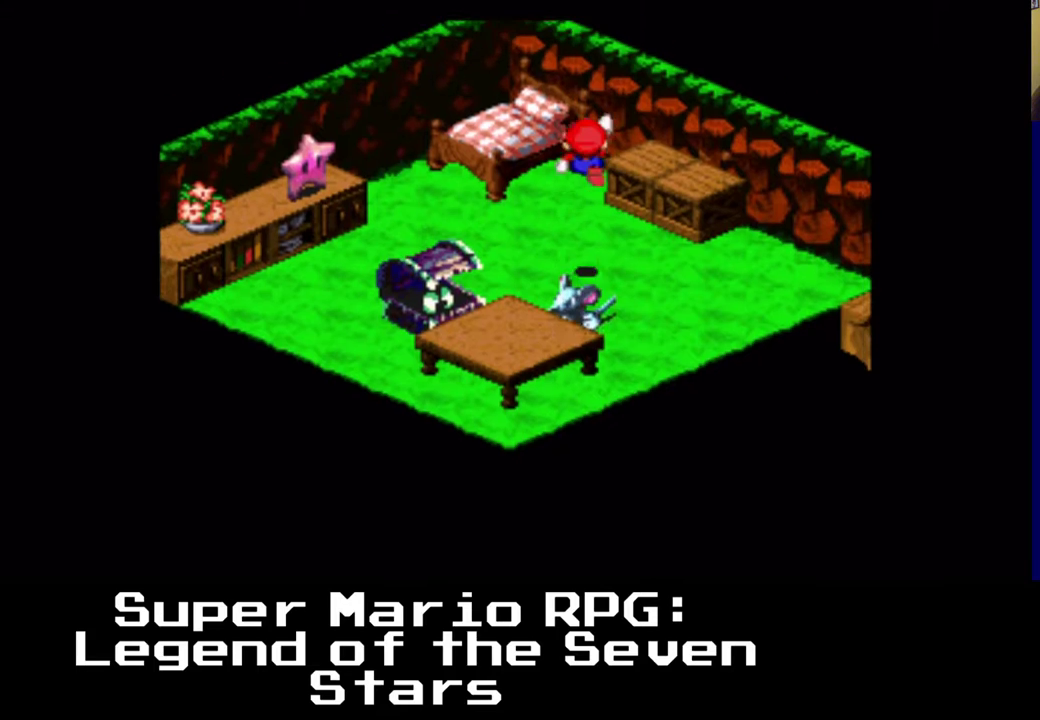
{"buttons": ["A", "X", "DPAD_UP"], "left_stick": "center", "right_stick": "center", "events": [[300, "DPAD_RIGHT", "down"], [417, "A", "up"], [450, "DPAD_RIGHT", "up"], [483, "A", "down"]]}
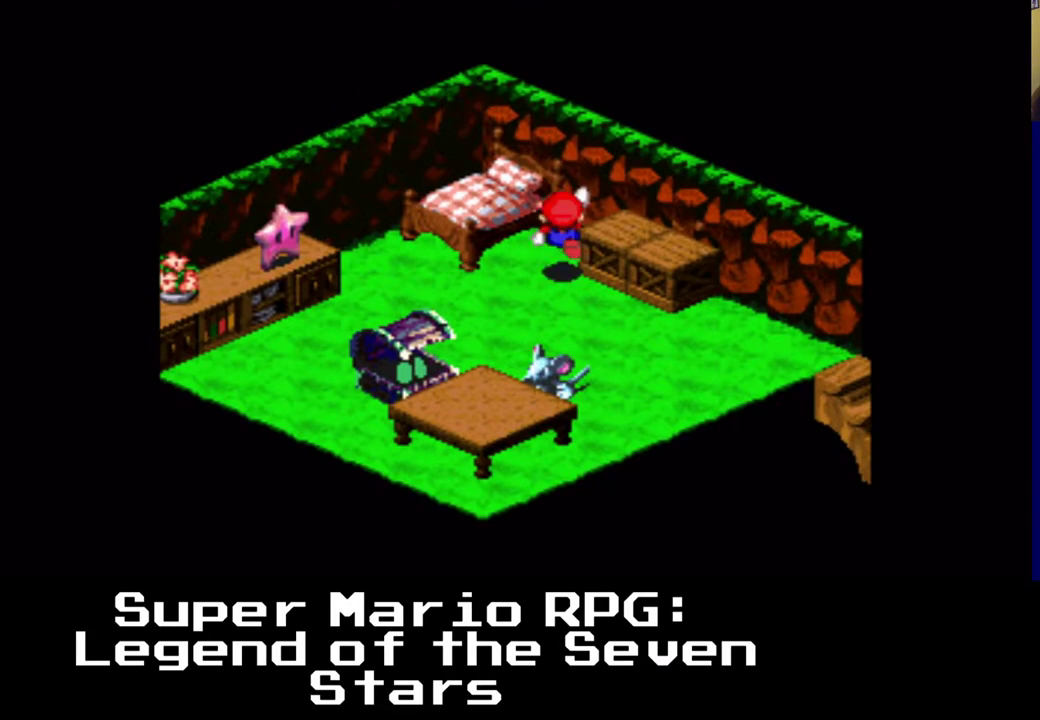
{"buttons": ["X"], "left_stick": "center", "right_stick": "center", "events": [[100, "DPAD_RIGHT", "down"], [200, "A", "up"], [300, "DPAD_RIGHT", "up"], [300, "DPAD_UP", "up"]]}
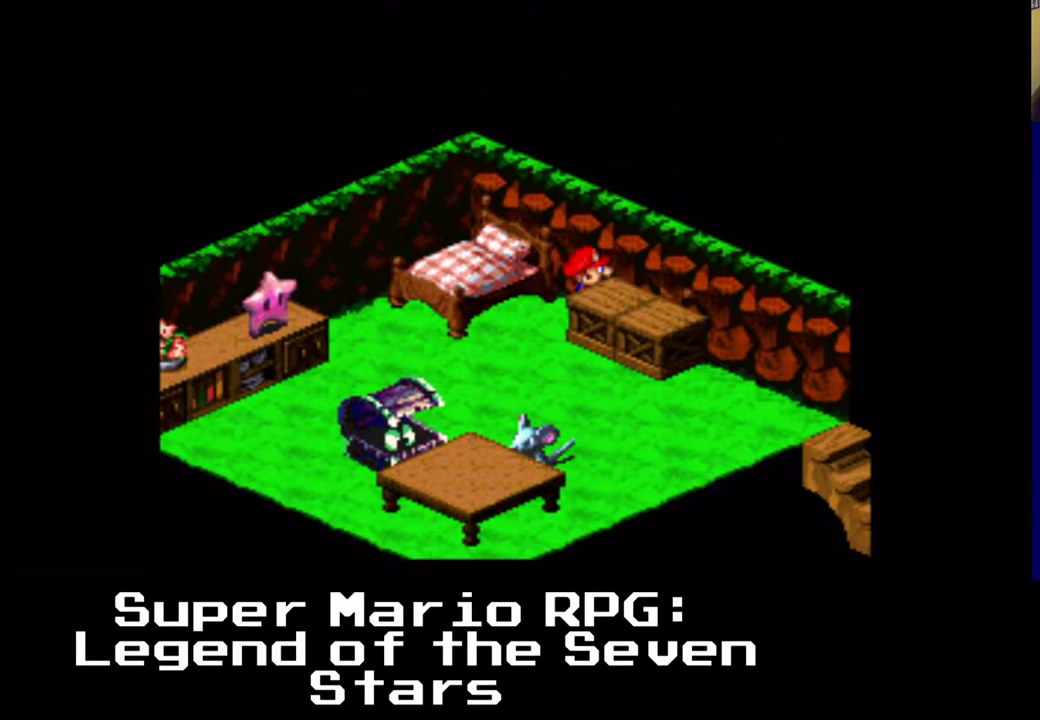
{"buttons": ["A", "X"], "left_stick": "center", "right_stick": "center", "events": [[50, "A", "down"], [217, "DPAD_RIGHT", "down"], [283, "DPAD_DOWN", "down"], [300, "A", "up"], [317, "DPAD_DOWN", "up"], [317, "DPAD_RIGHT", "up"], [500, "A", "down"]]}
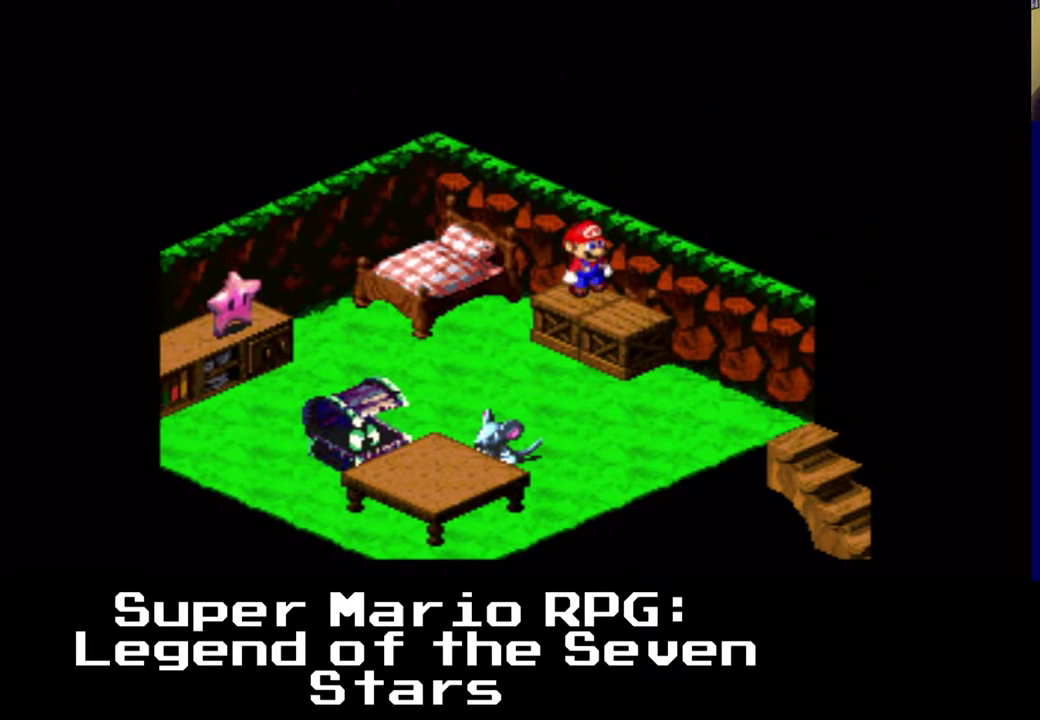
{"buttons": ["A", "X"], "left_stick": "center", "right_stick": "center", "events": [[117, "DPAD_RIGHT", "down"], [267, "DPAD_RIGHT", "up"], [300, "A", "up"], [433, "A", "down"]]}
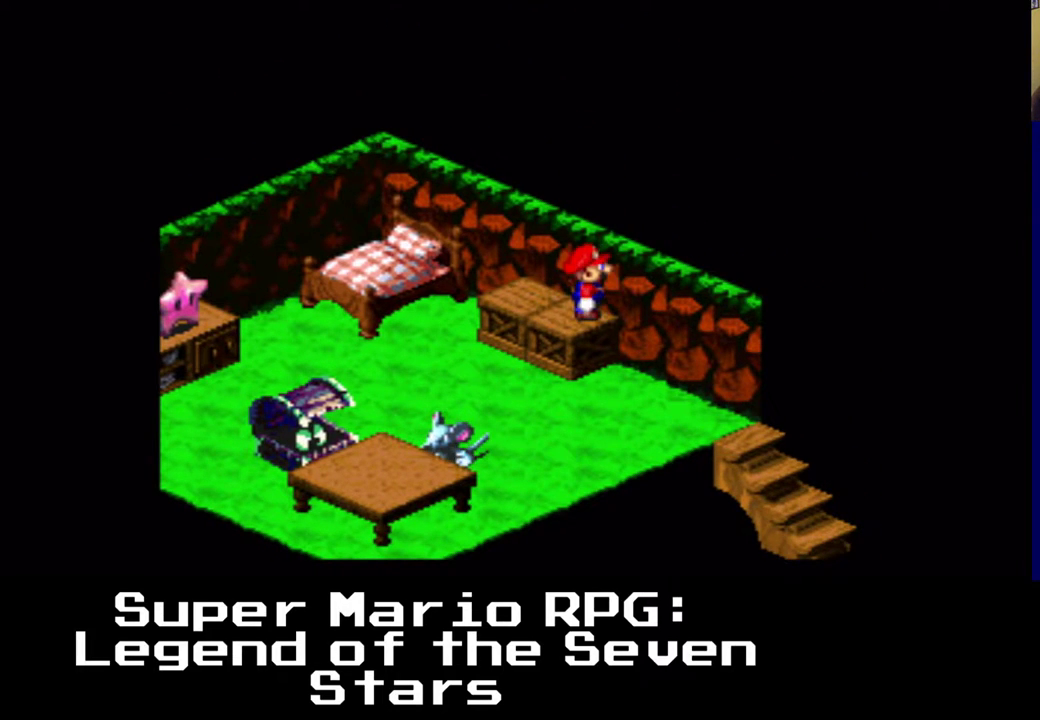
{"buttons": ["A", "X"], "left_stick": "center", "right_stick": "center", "events": [[217, "A", "up"], [267, "A", "down"]]}
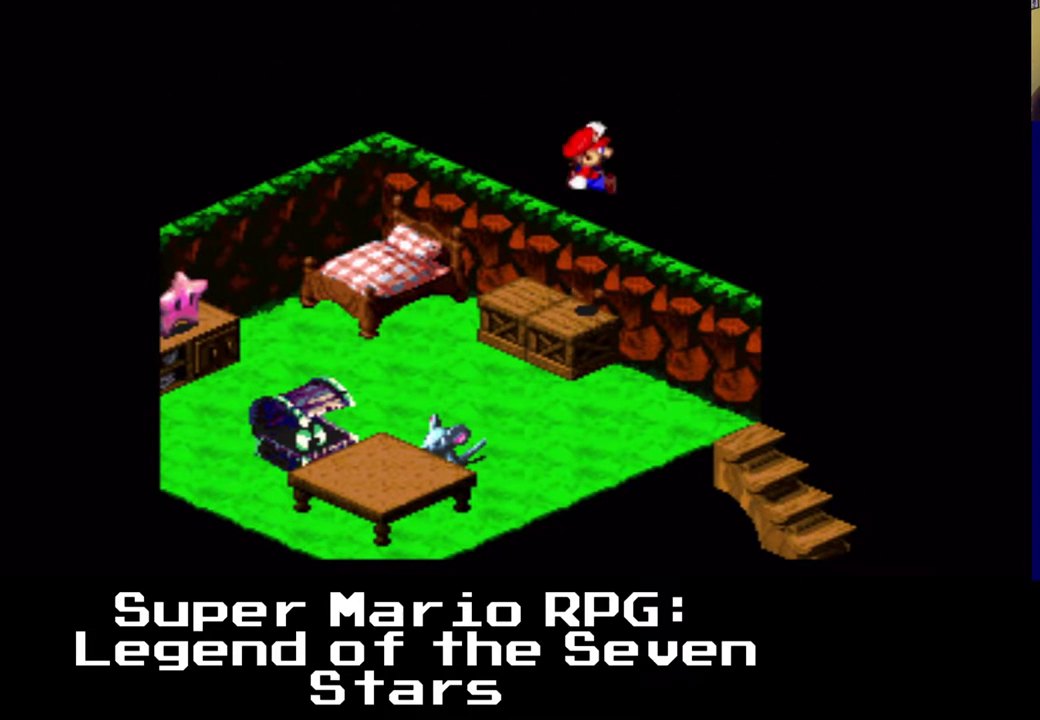
{"buttons": ["A", "X", "DPAD_UP", "DPAD_LEFT"], "left_stick": "center", "right_stick": "center", "events": [[33, "A", "up"], [83, "DPAD_LEFT", "down"], [233, "DPAD_UP", "down"], [333, "A", "down"]]}
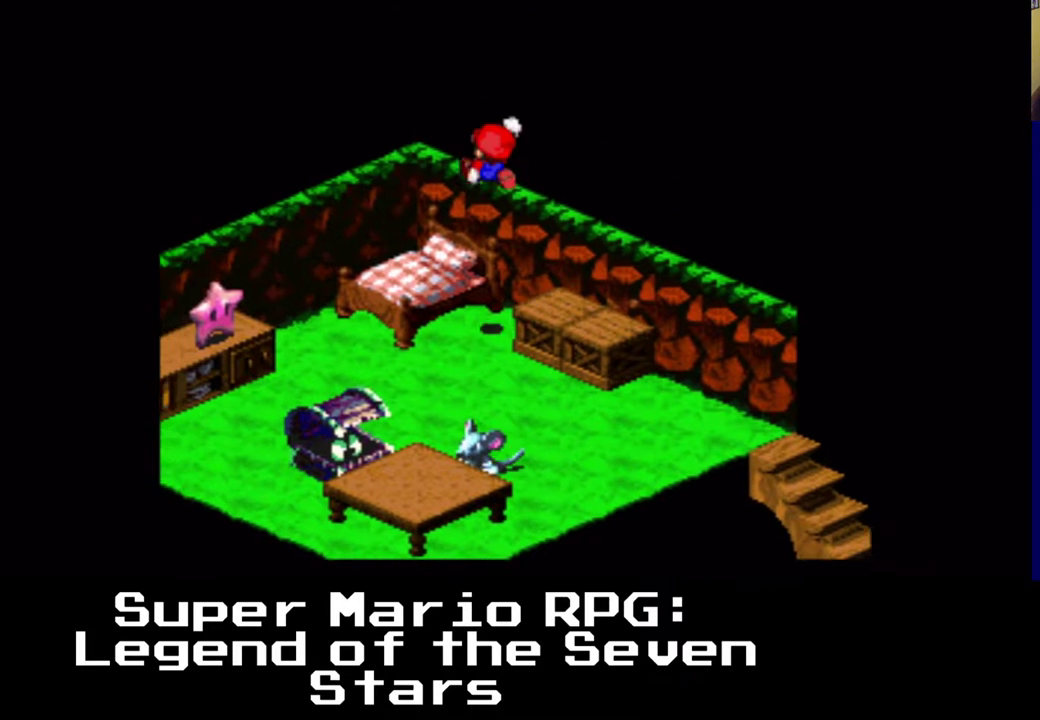
{"buttons": ["A", "X", "DPAD_UP"], "left_stick": "center", "right_stick": "center", "events": [[267, "DPAD_LEFT", "up"]]}
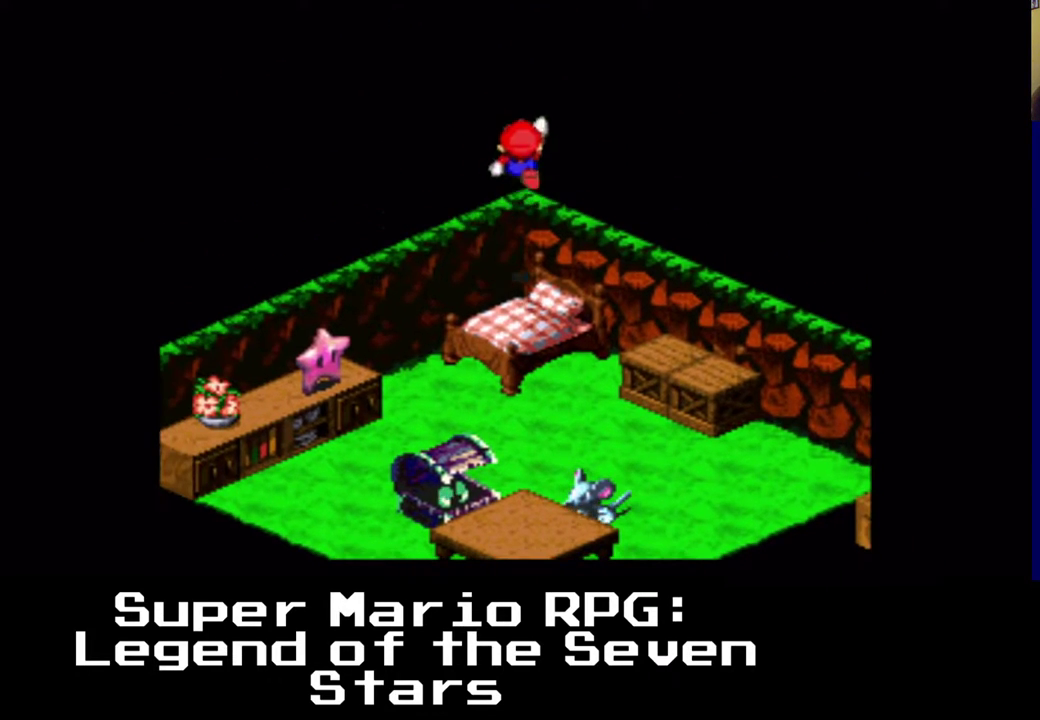
{"buttons": ["A", "X", "DPAD_DOWN", "DPAD_LEFT"], "left_stick": "center", "right_stick": "center", "events": [[17, "DPAD_RIGHT", "down"], [167, "DPAD_LEFT", "down"], [200, "DPAD_RIGHT", "up"], [233, "DPAD_UP", "up"], [300, "DPAD_DOWN", "down"], [417, "DPAD_LEFT", "up"], [467, "DPAD_LEFT", "down"]]}
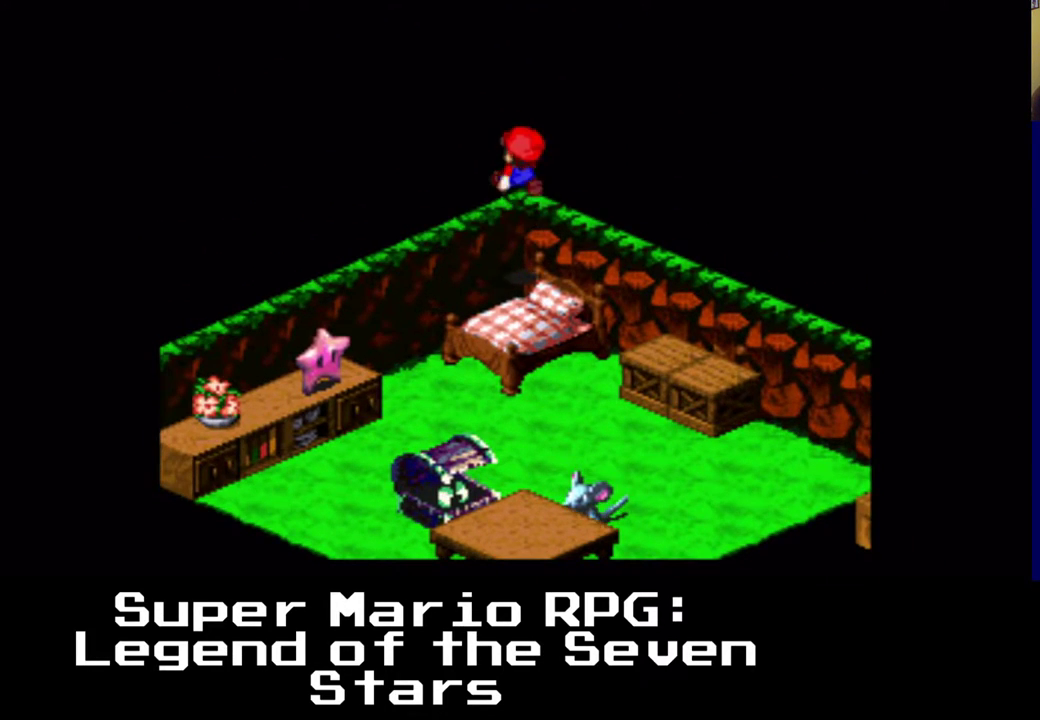
{"buttons": ["A", "X", "DPAD_LEFT"], "left_stick": "center", "right_stick": "center", "events": [[33, "DPAD_DOWN", "up"]]}